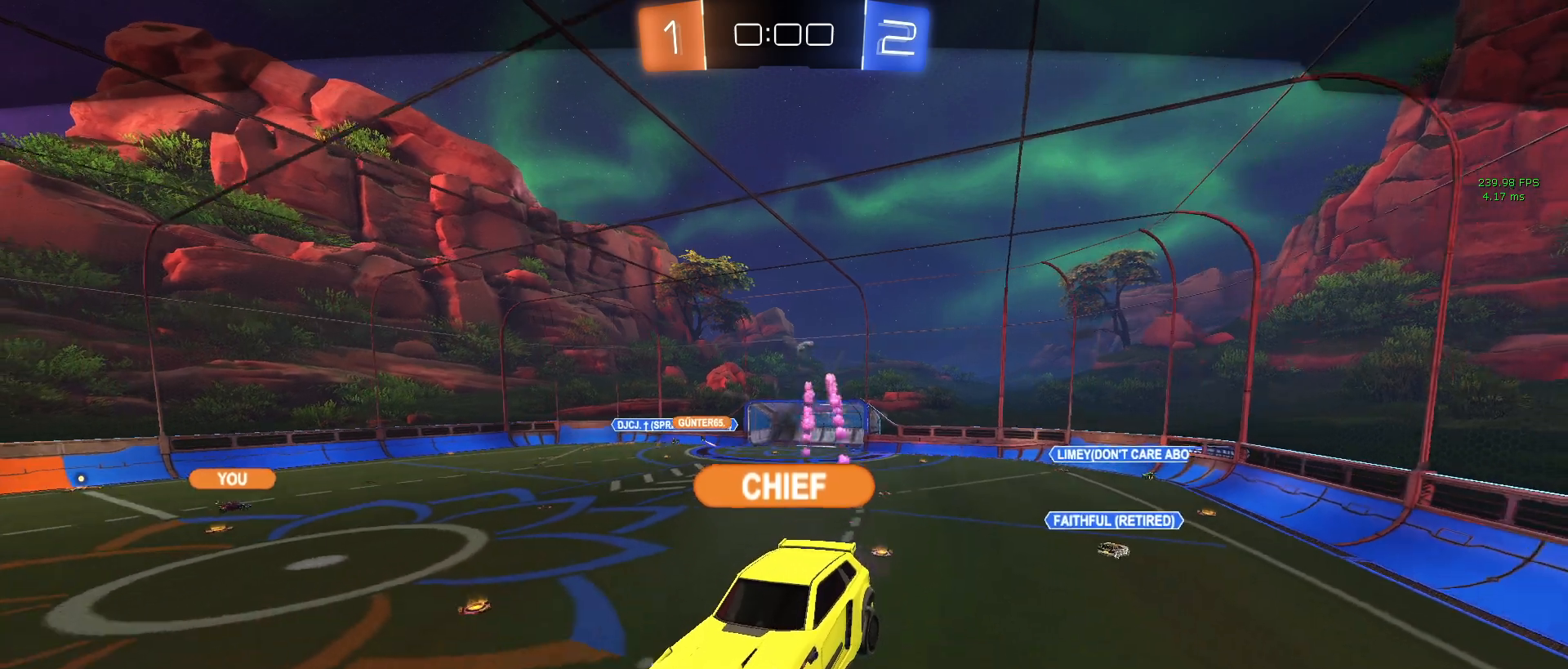
Gameplay with a controller (PlayStation layout); each line is a JSON object with the inputs held at the frame after it. "events" lists button and stick changes between this image and that frame as [ms after this image, input, new state], when the widget could be followed in between.
{"buttons": ["START"], "left_stick": "center", "right_stick": "center", "events": [[483, "START", "down"]]}
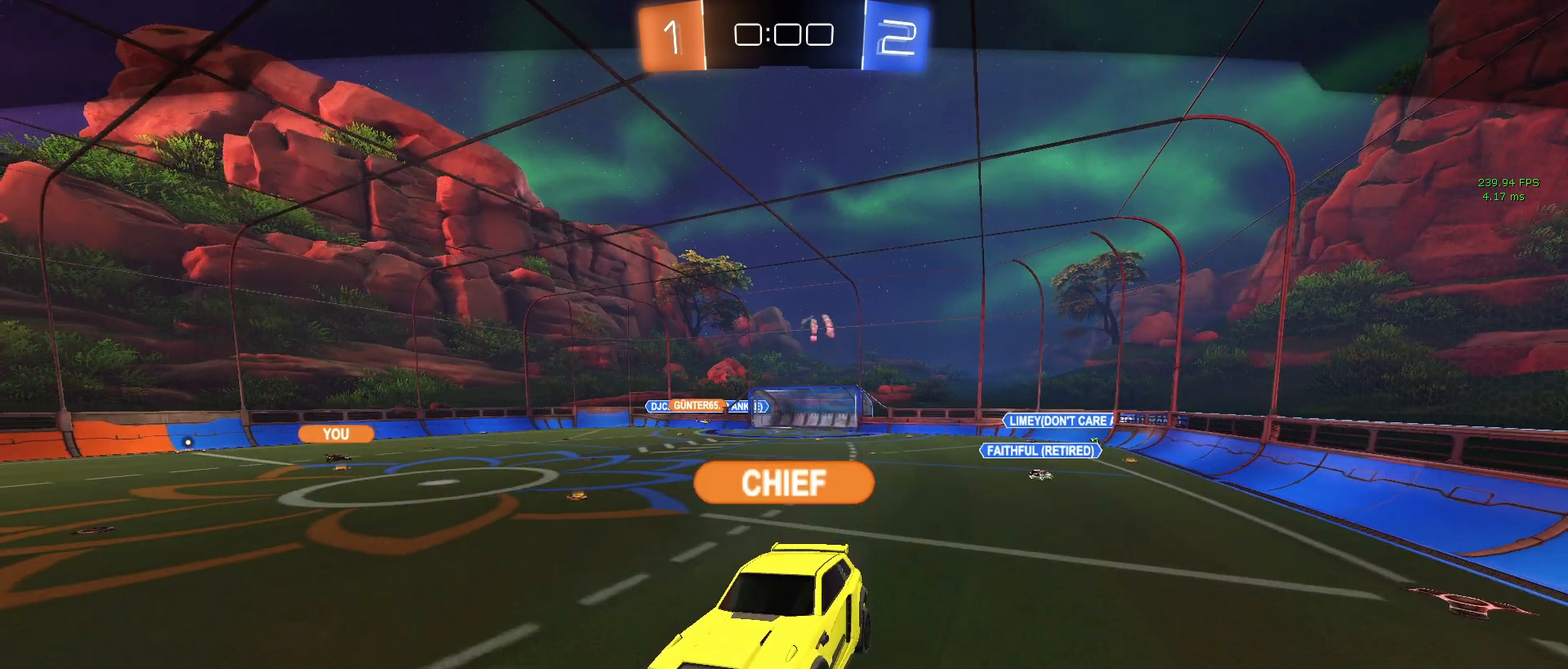
{"buttons": ["DPAD_DOWN"], "left_stick": "center", "right_stick": "center", "events": [[133, "START", "up"], [217, "DPAD_DOWN", "down"]]}
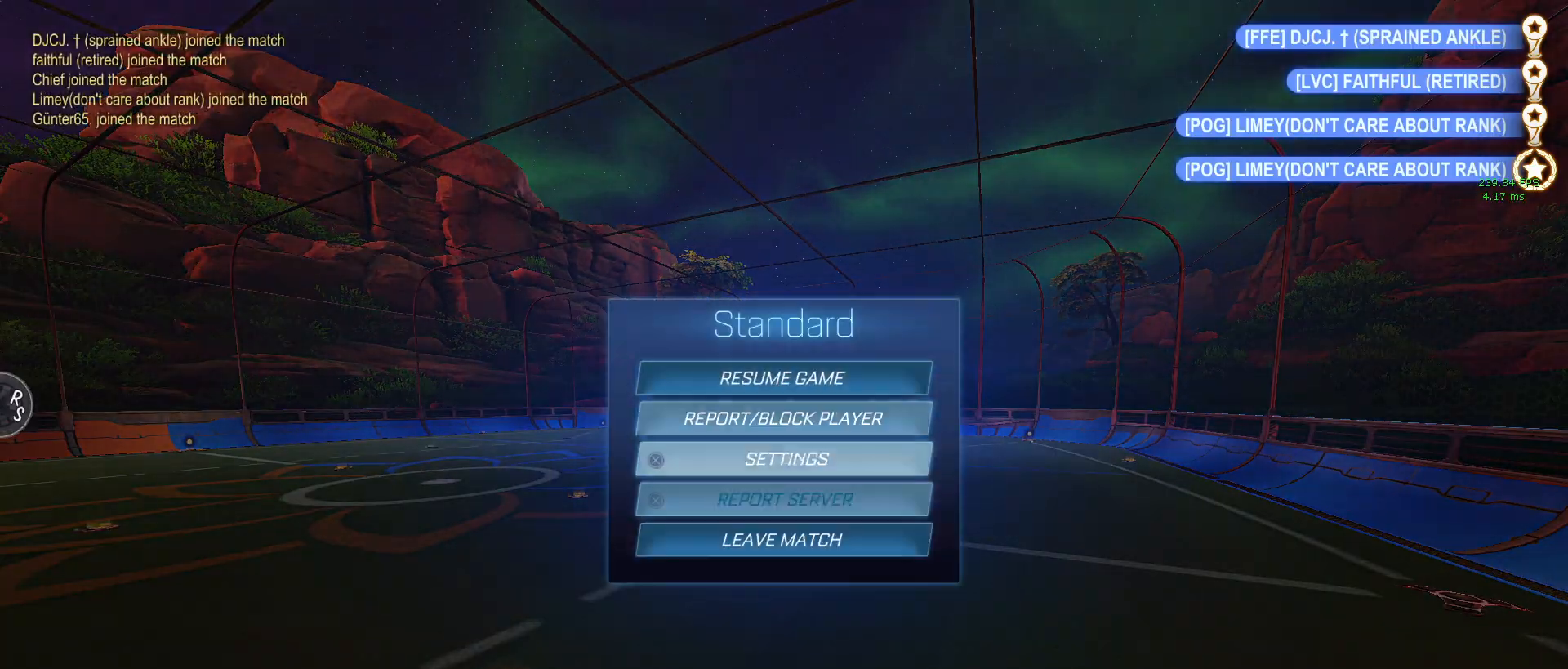
{"buttons": [], "left_stick": "center", "right_stick": "center", "events": [[133, "DPAD_DOWN", "up"], [167, "CIRCLE", "down"], [267, "CIRCLE", "up"]]}
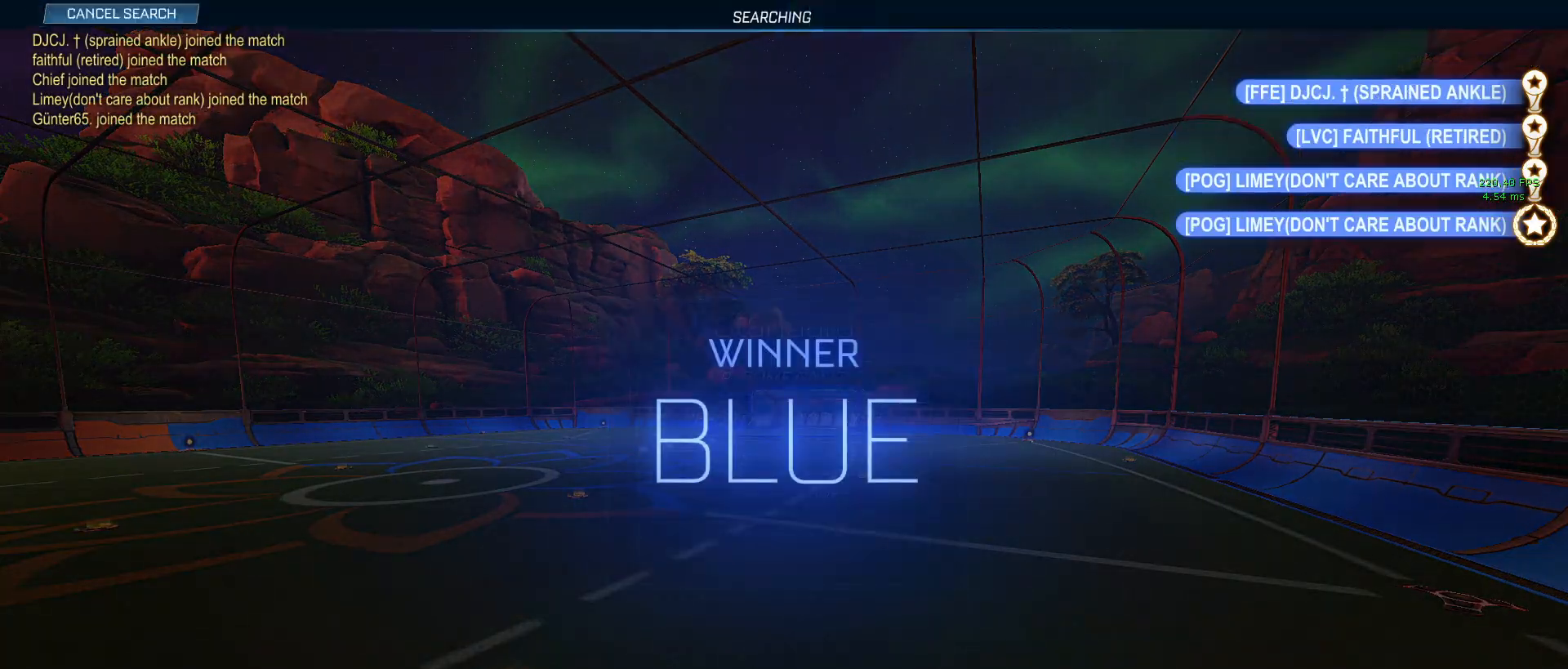
{"buttons": ["START"], "left_stick": "center", "right_stick": "center", "events": [[33, "TRIANGLE", "down"], [183, "TRIANGLE", "up"], [483, "START", "down"]]}
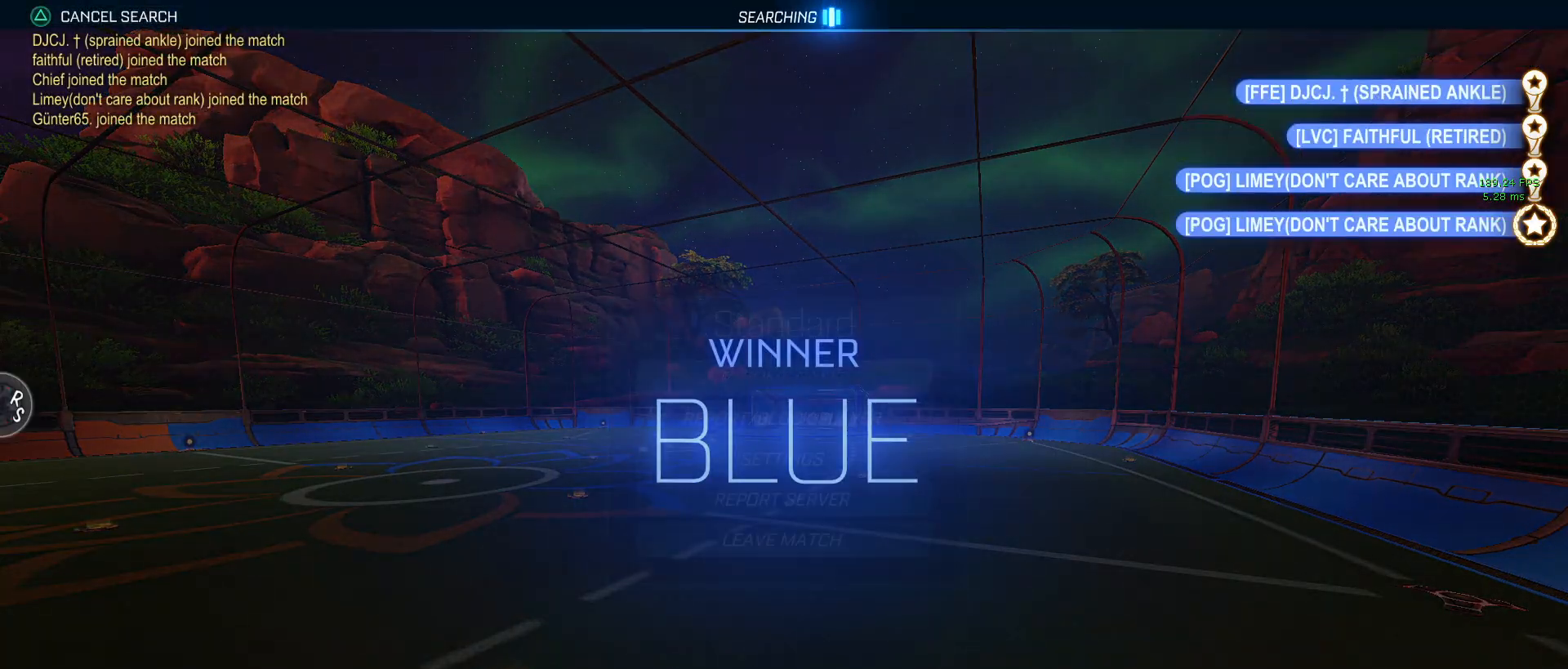
{"buttons": ["DPAD_DOWN"], "left_stick": "center", "right_stick": "center", "events": [[67, "START", "up"], [183, "DPAD_DOWN", "down"]]}
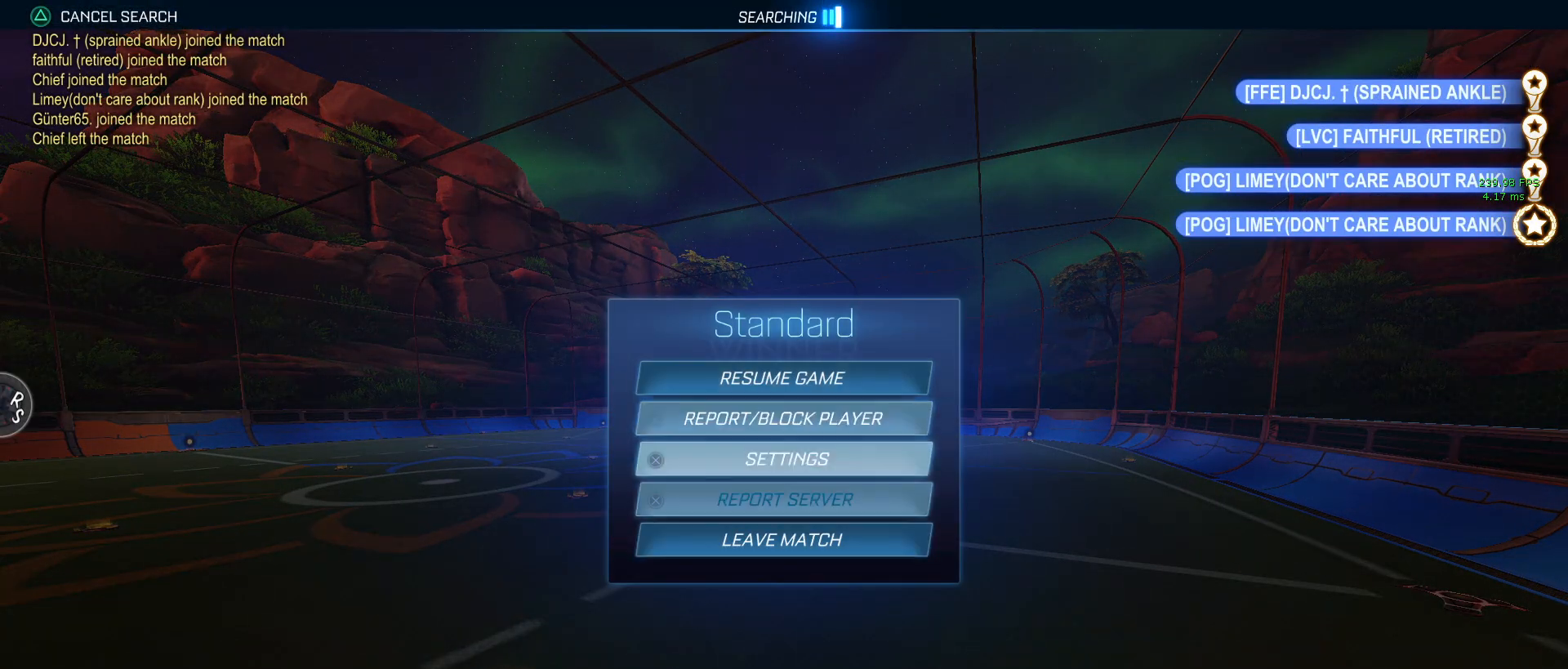
{"buttons": [], "left_stick": "center", "right_stick": "center", "events": [[133, "DPAD_DOWN", "up"], [350, "CROSS", "down"], [433, "CROSS", "up"]]}
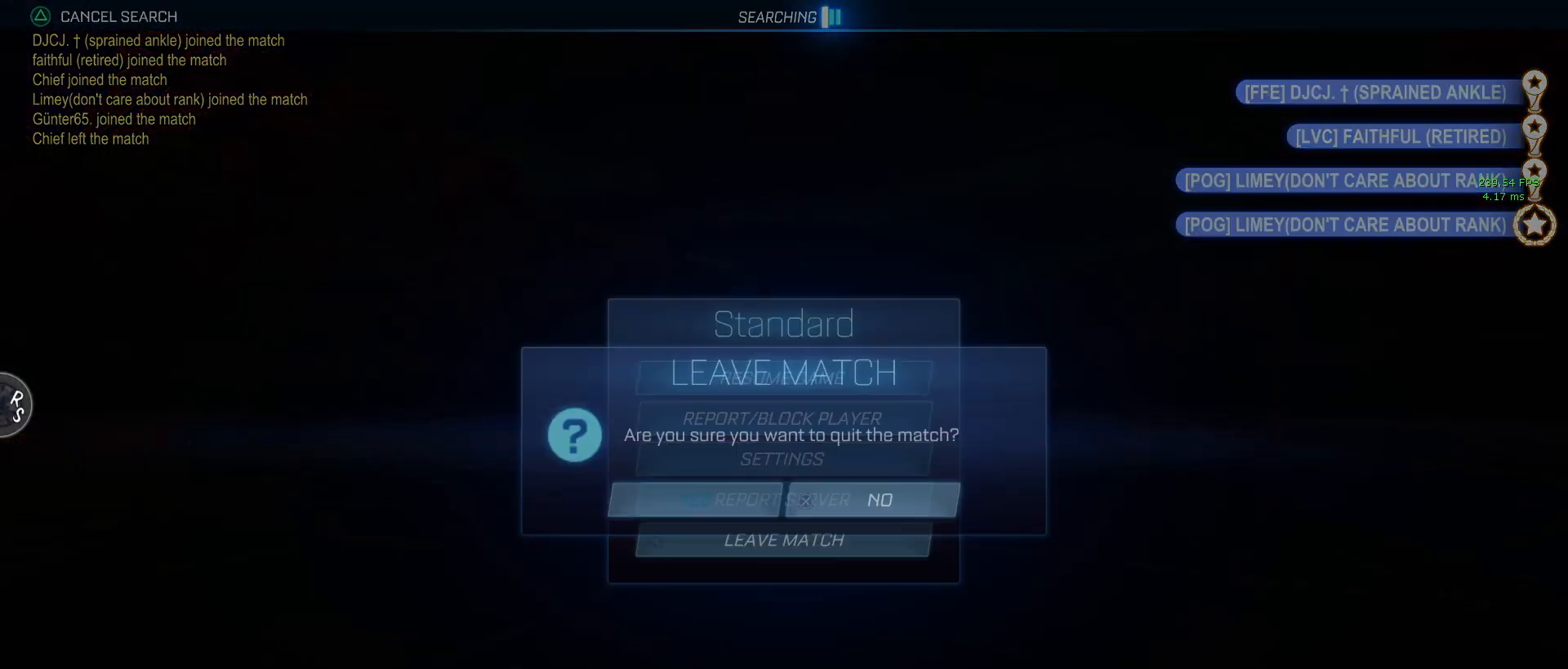
{"buttons": [], "left_stick": "center", "right_stick": "center"}
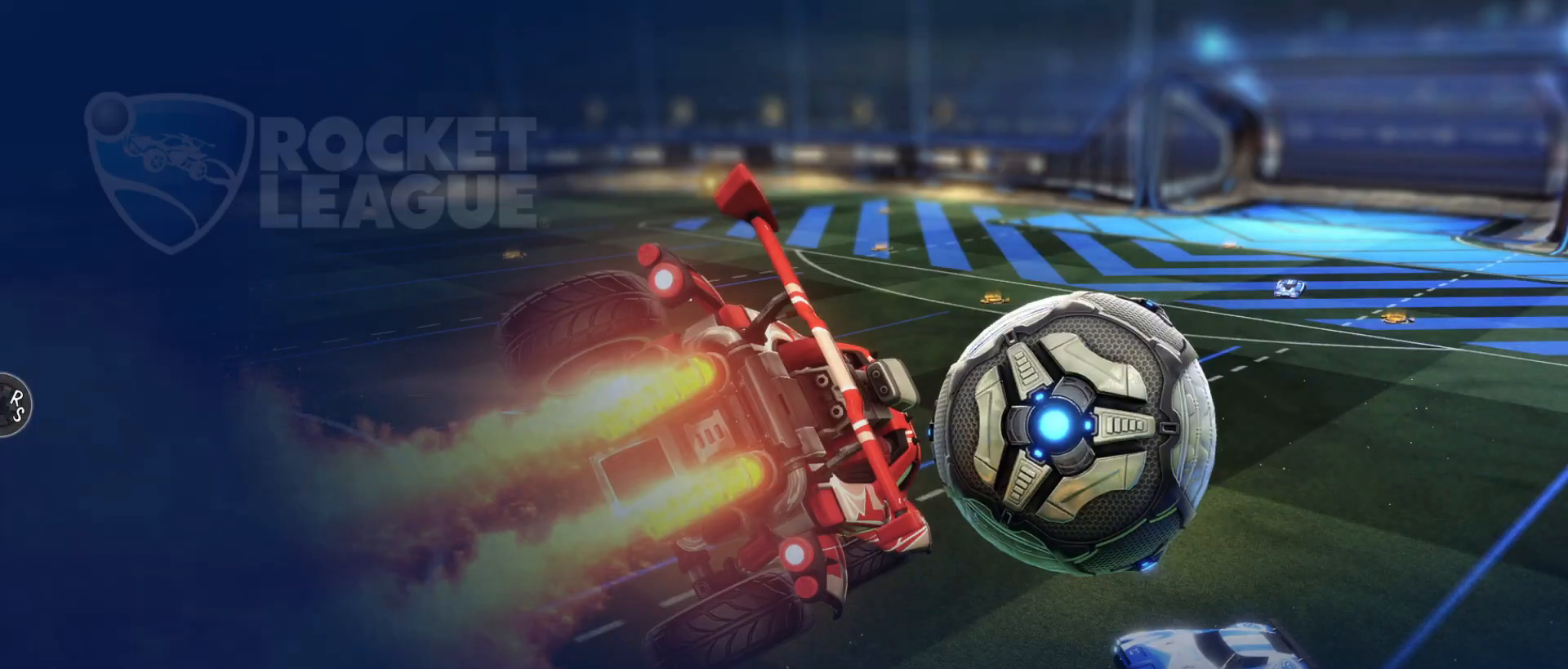
{"buttons": [], "left_stick": "center", "right_stick": "center", "events": []}
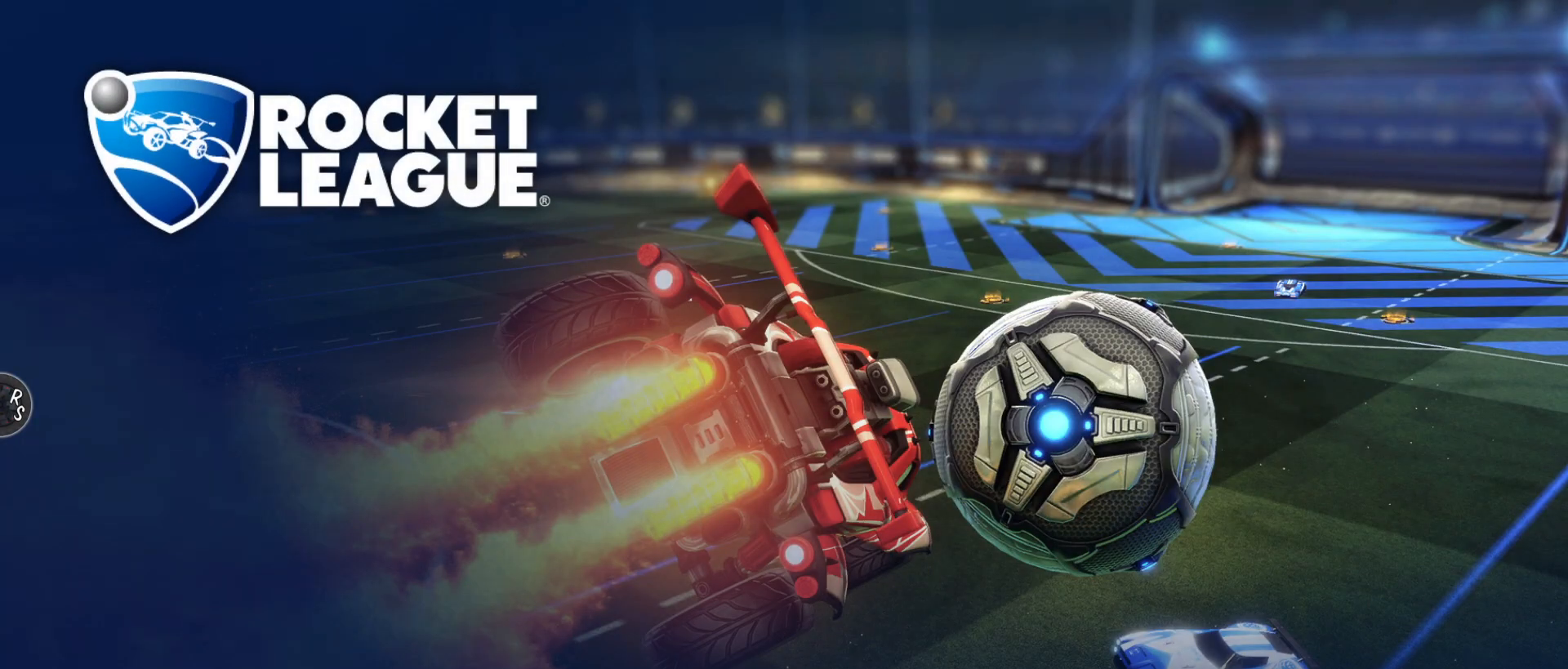
{"buttons": [], "left_stick": "center", "right_stick": "center", "events": []}
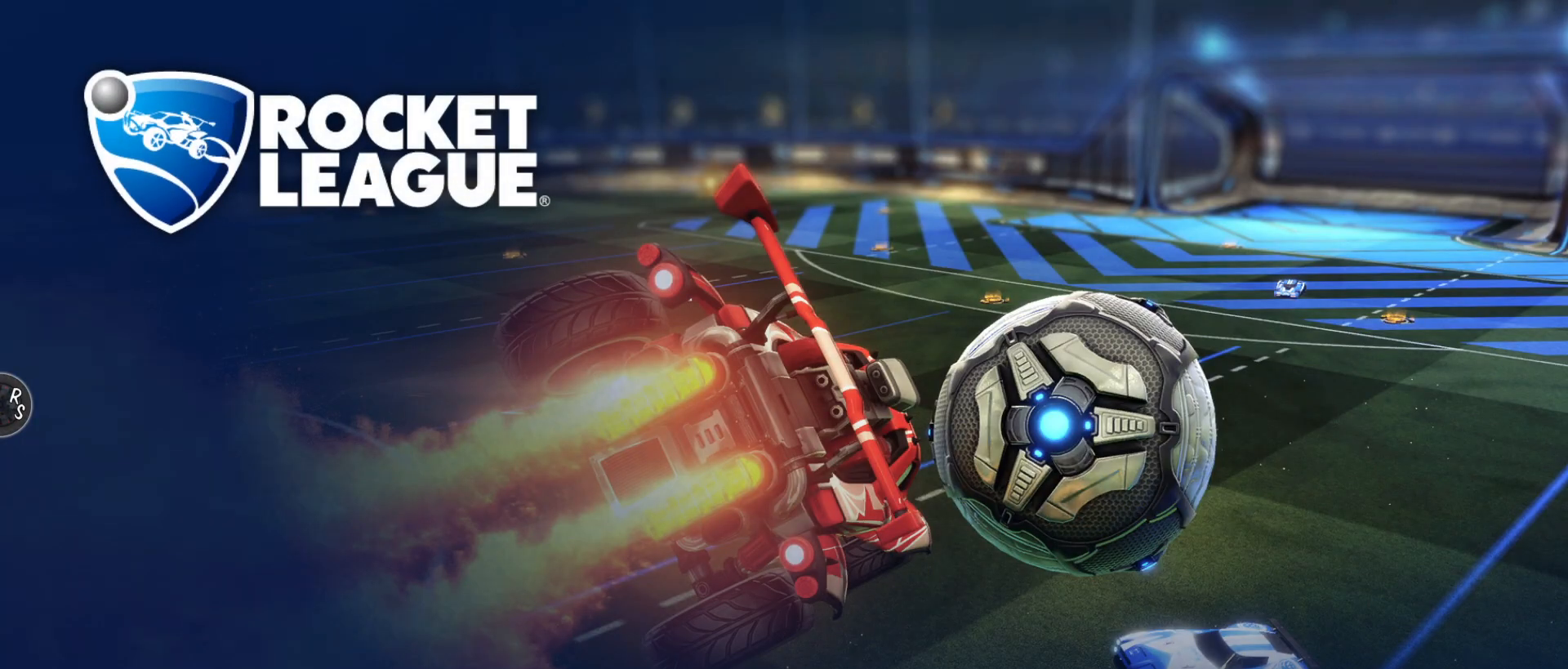
{"buttons": [], "left_stick": "center", "right_stick": "center", "events": []}
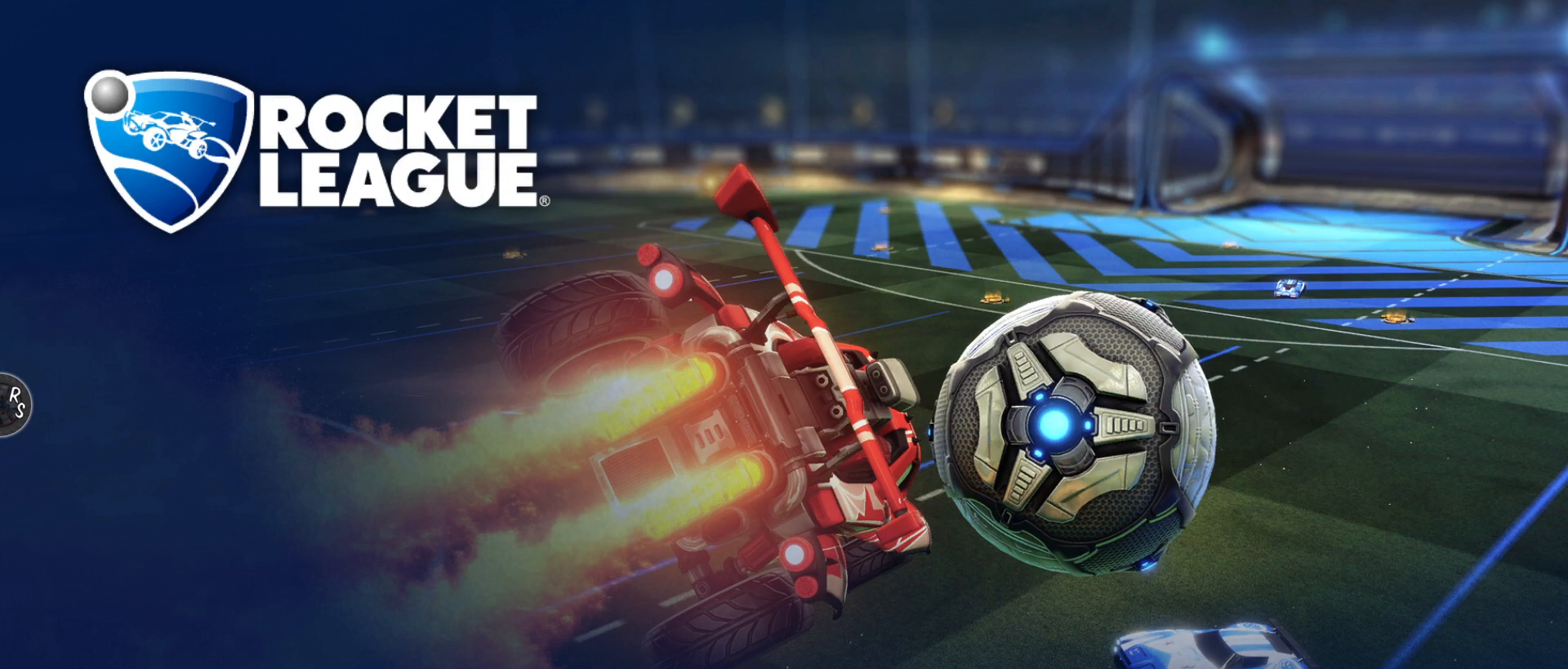
{"buttons": [], "left_stick": "center", "right_stick": "center", "events": []}
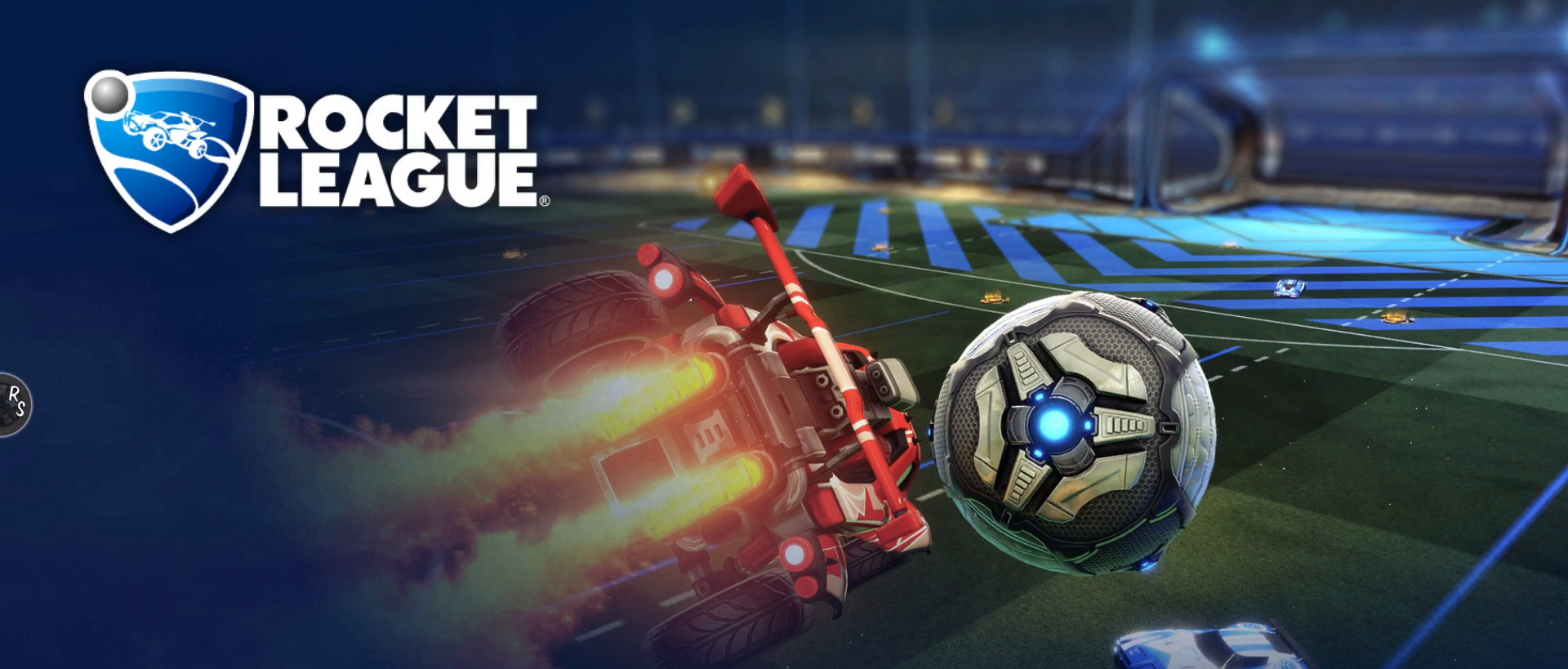
{"buttons": [], "left_stick": "center", "right_stick": "center", "events": []}
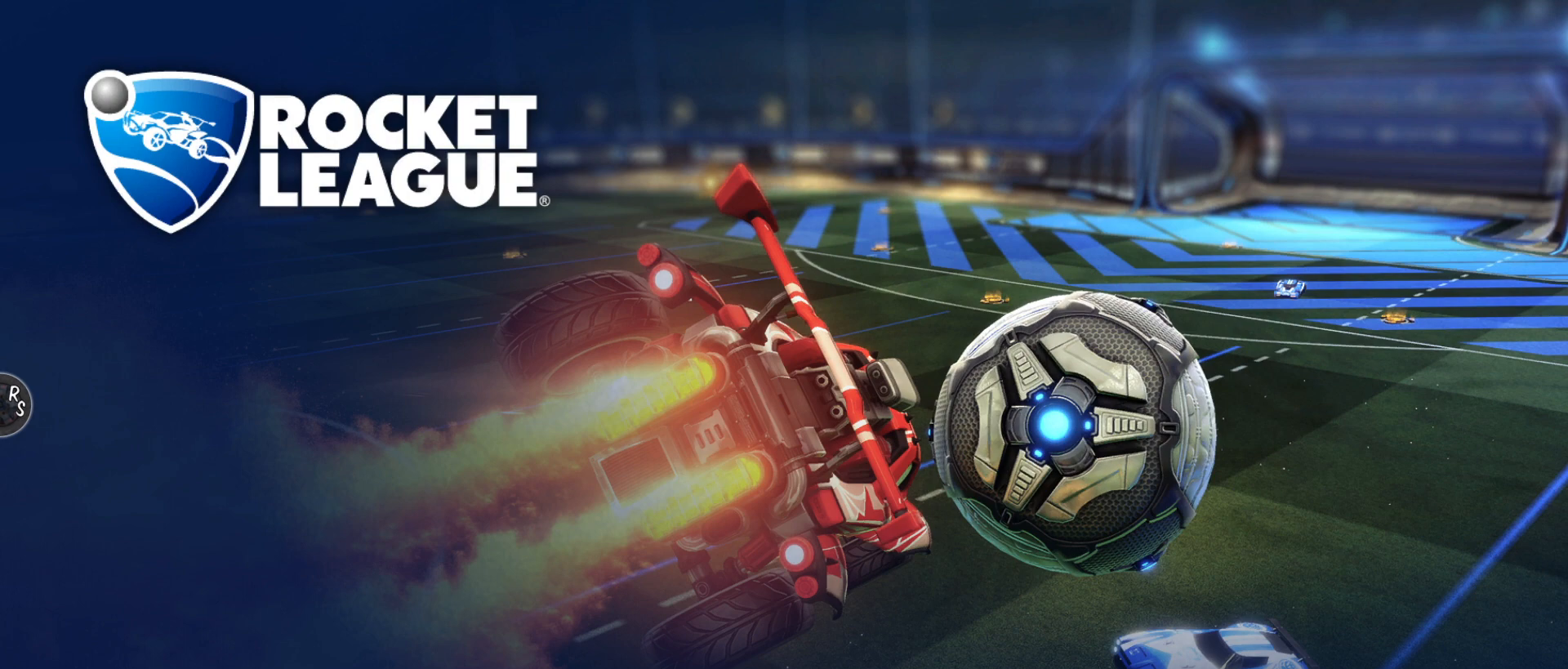
{"buttons": [], "left_stick": "center", "right_stick": "center", "events": []}
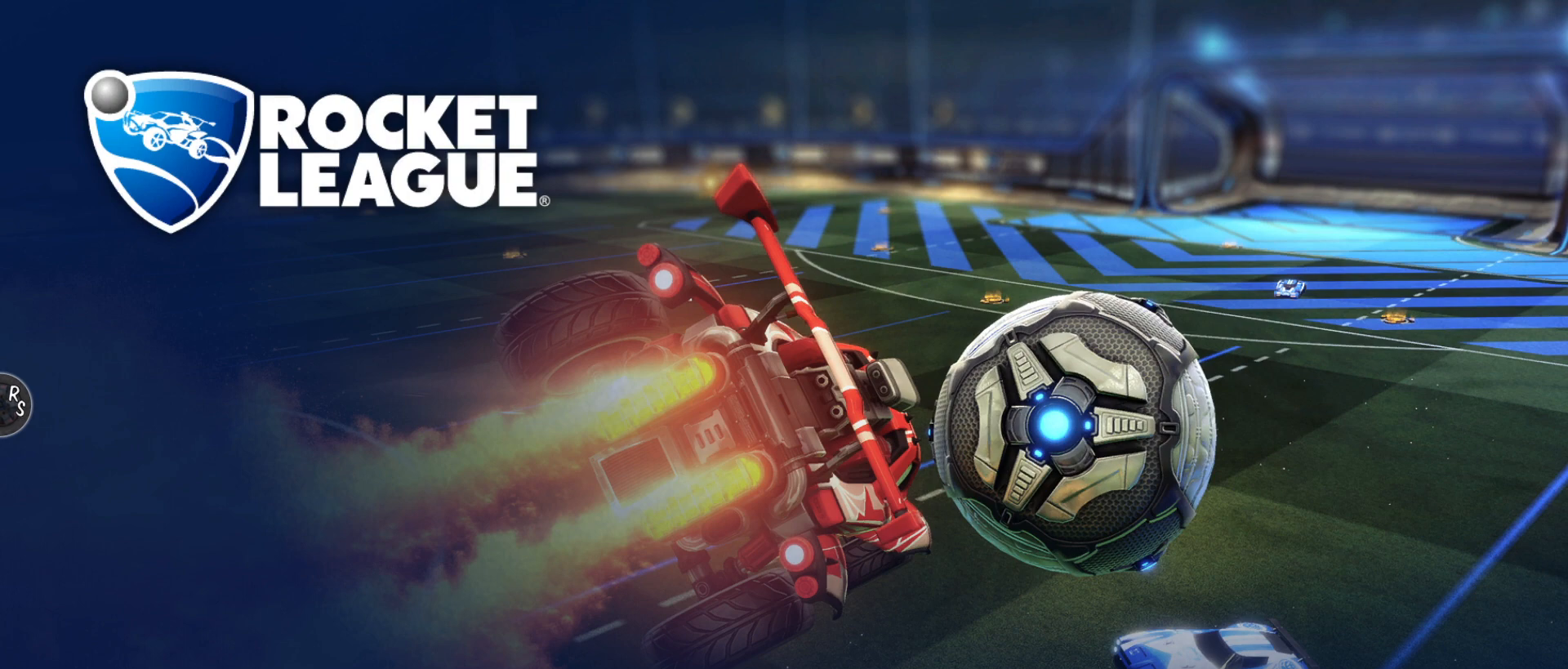
{"buttons": [], "left_stick": "center", "right_stick": "center", "events": []}
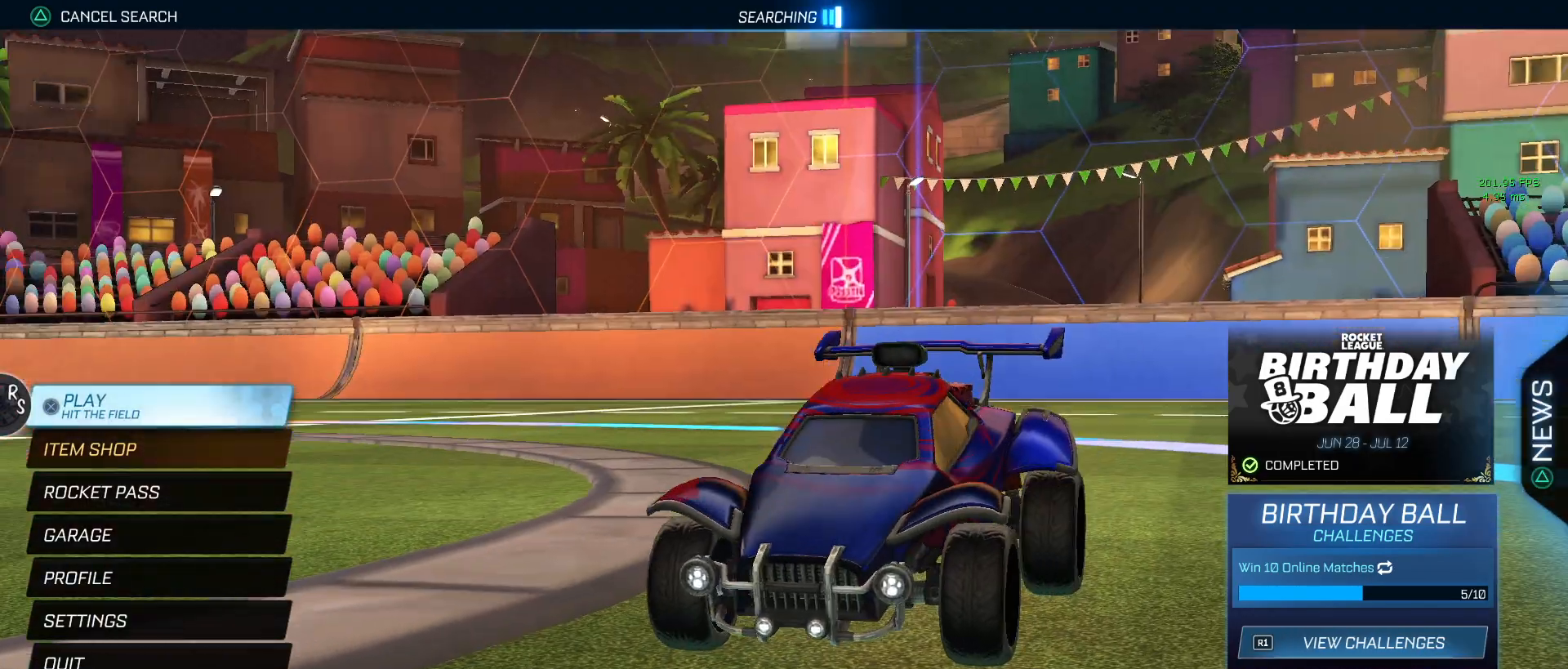
{"buttons": [], "left_stick": "center", "right_stick": "center", "events": [[350, "CROSS", "down"], [433, "CROSS", "up"]]}
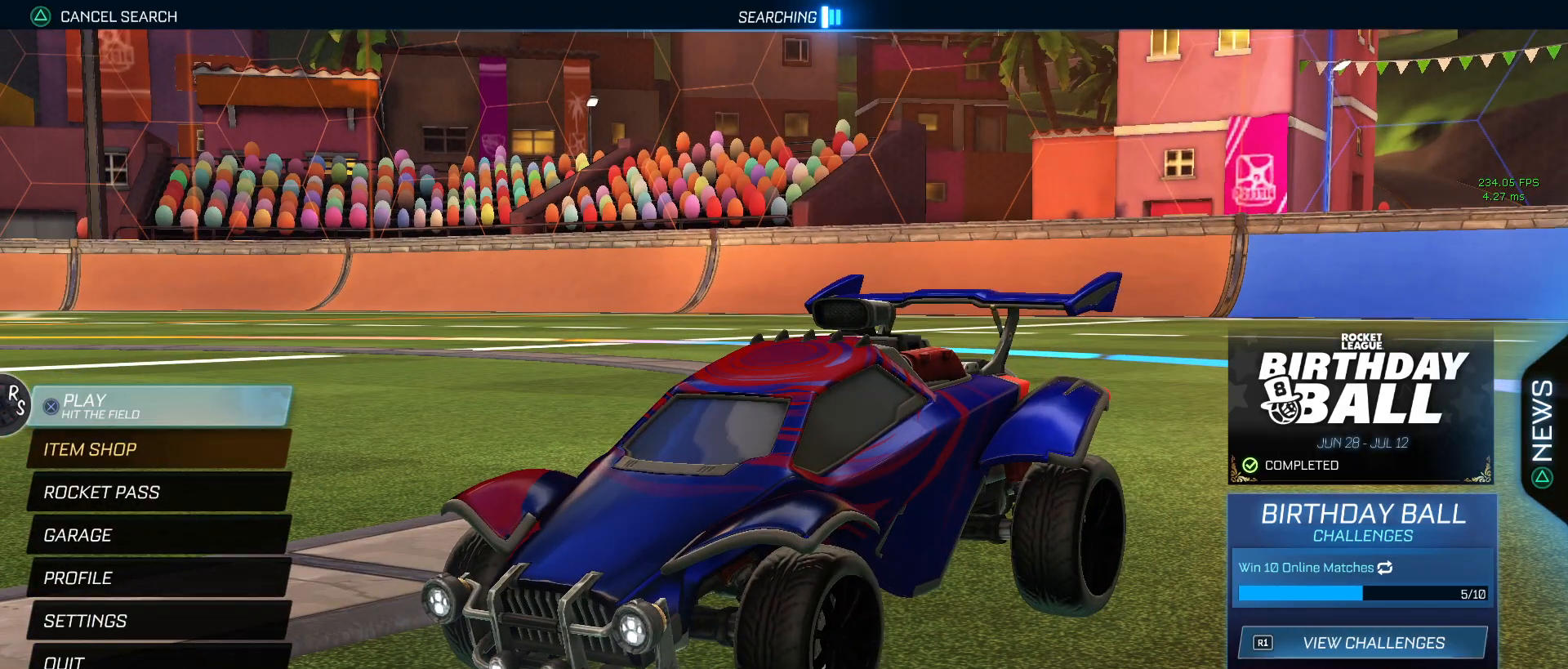
{"buttons": [], "left_stick": "center", "right_stick": "center", "events": []}
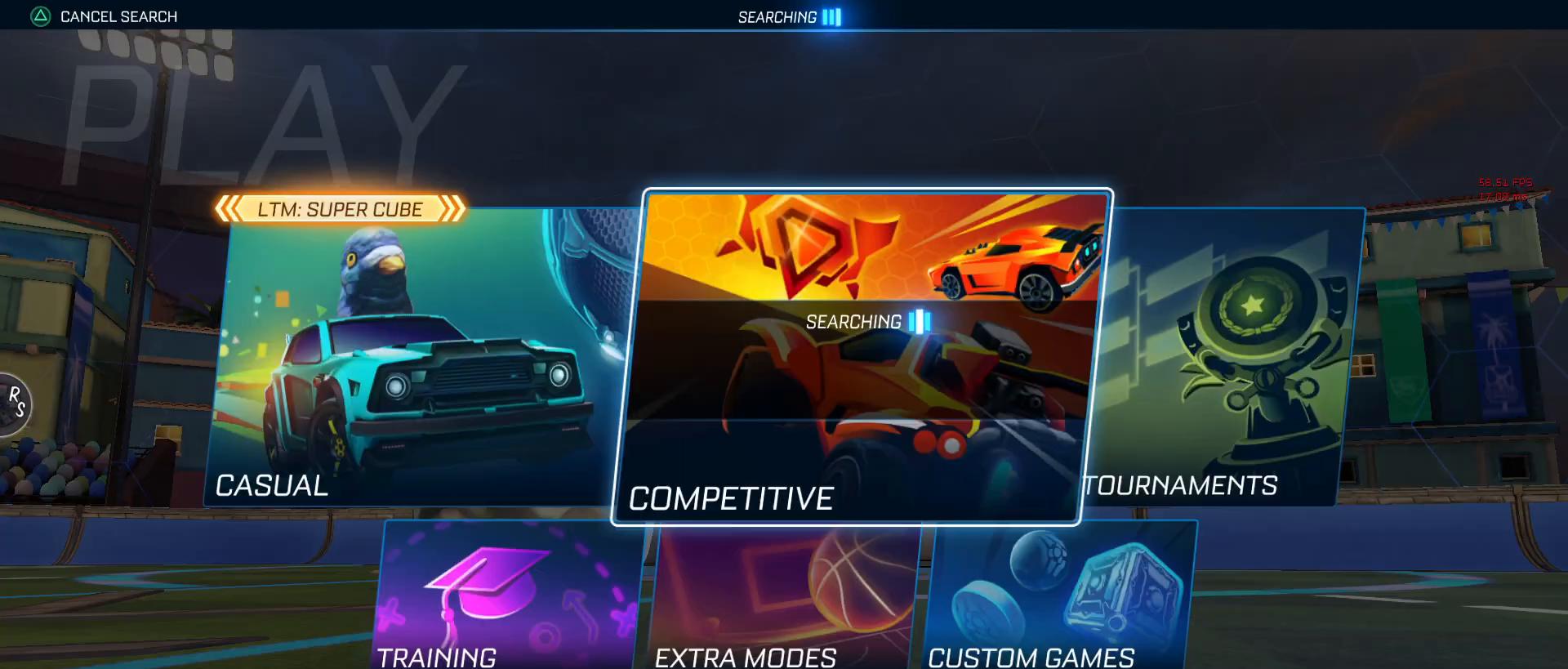
{"buttons": ["DPAD_DOWN"], "left_stick": "center", "right_stick": "center", "events": [[467, "DPAD_DOWN", "down"]]}
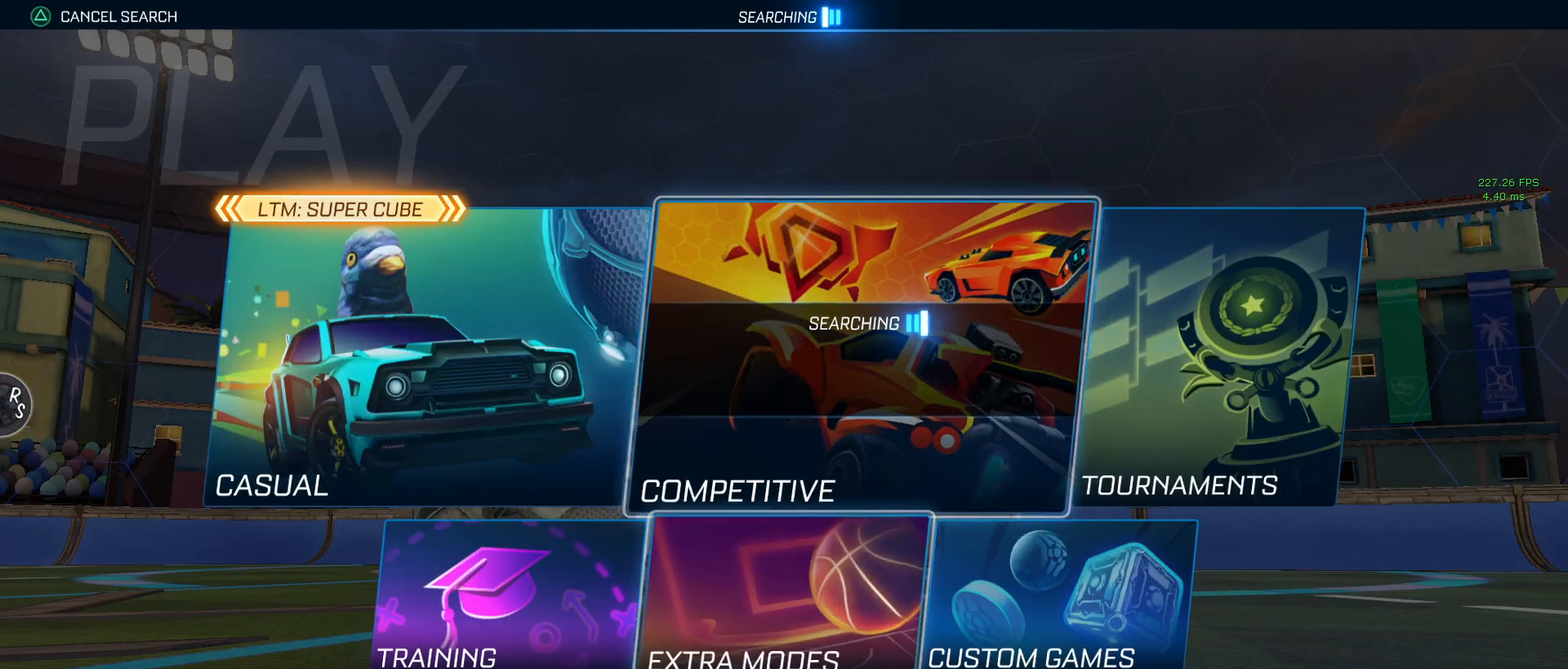
{"buttons": ["CROSS"], "left_stick": "center", "right_stick": "center", "events": [[50, "DPAD_DOWN", "up"], [167, "DPAD_LEFT", "down"], [267, "CROSS", "down"], [267, "DPAD_LEFT", "up"]]}
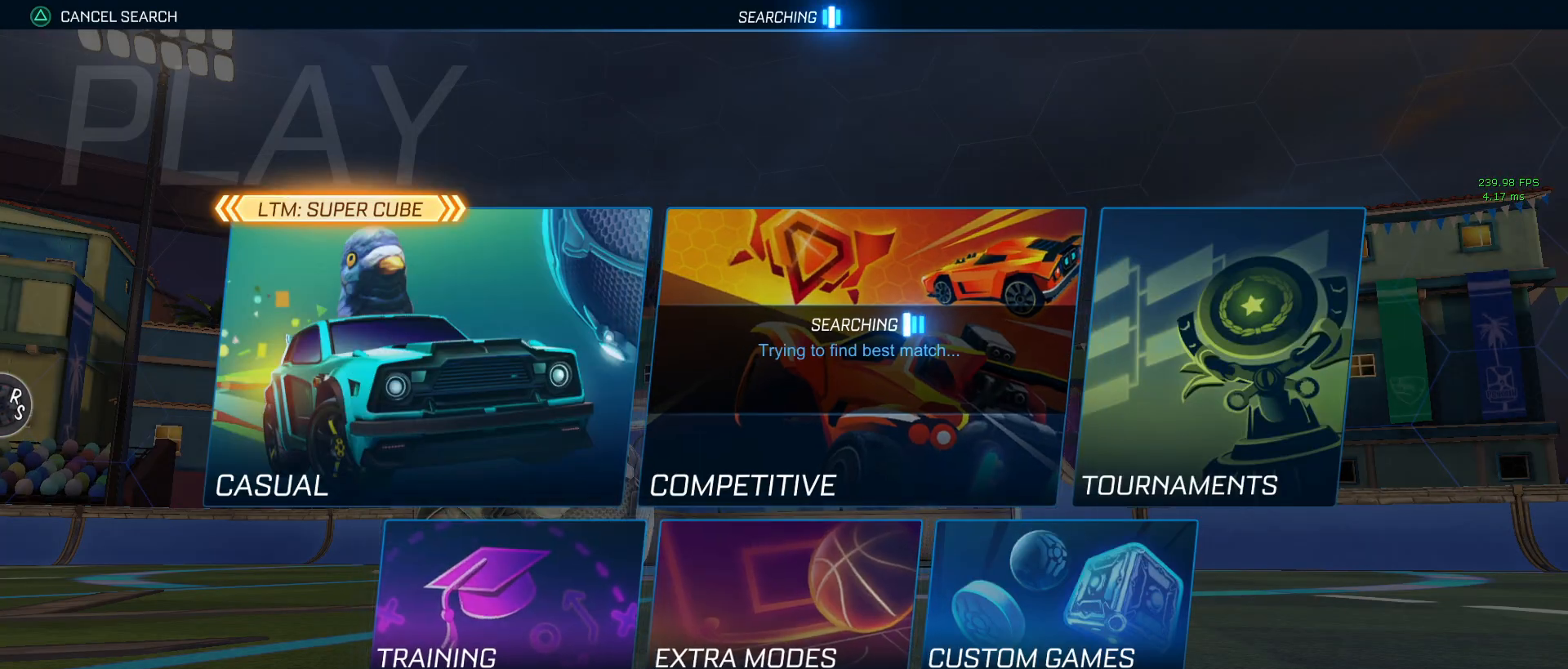
{"buttons": ["CROSS"], "left_stick": "center", "right_stick": "center", "events": [[33, "CROSS", "up"], [117, "CROSS", "down"], [217, "CROSS", "up"], [267, "CROSS", "down"], [383, "CROSS", "up"], [483, "CROSS", "down"]]}
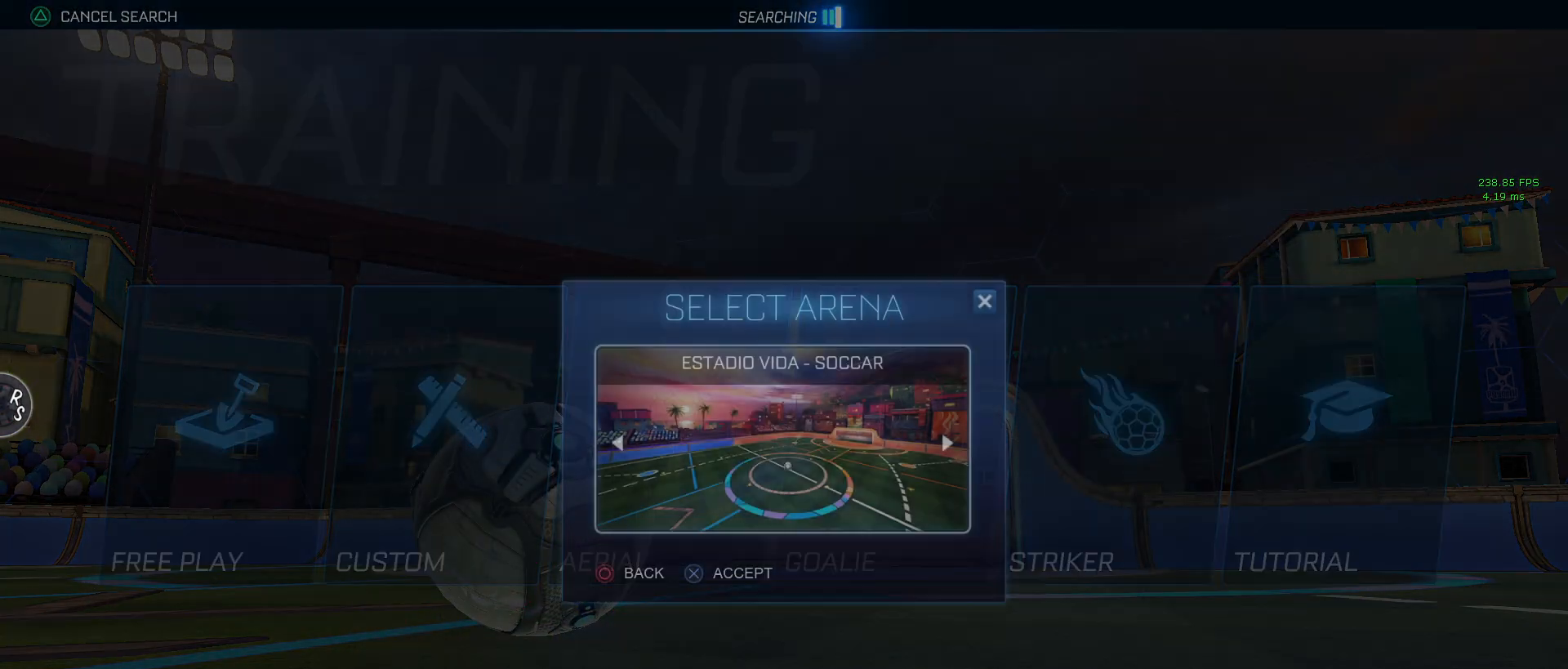
{"buttons": [], "left_stick": "center", "right_stick": "center", "events": [[100, "CROSS", "up"]]}
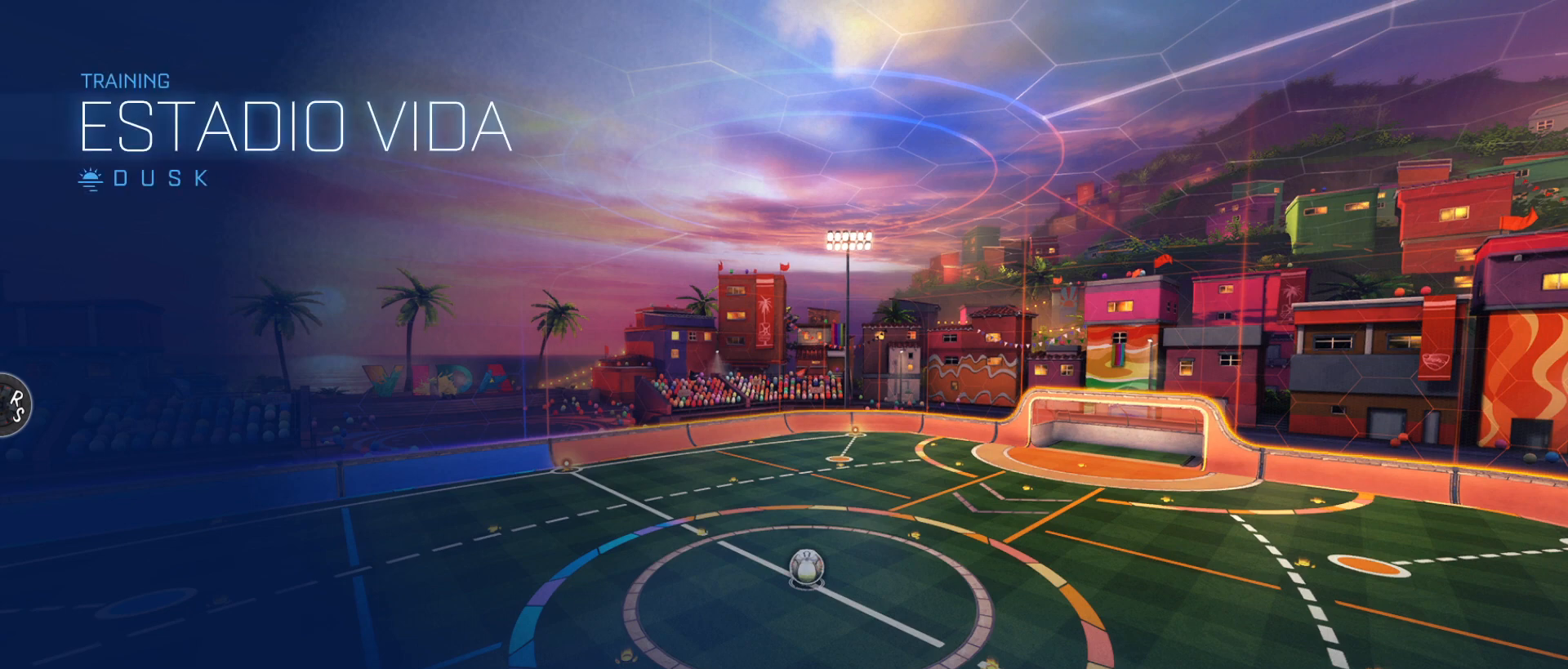
{"buttons": [], "left_stick": "center", "right_stick": "center", "events": []}
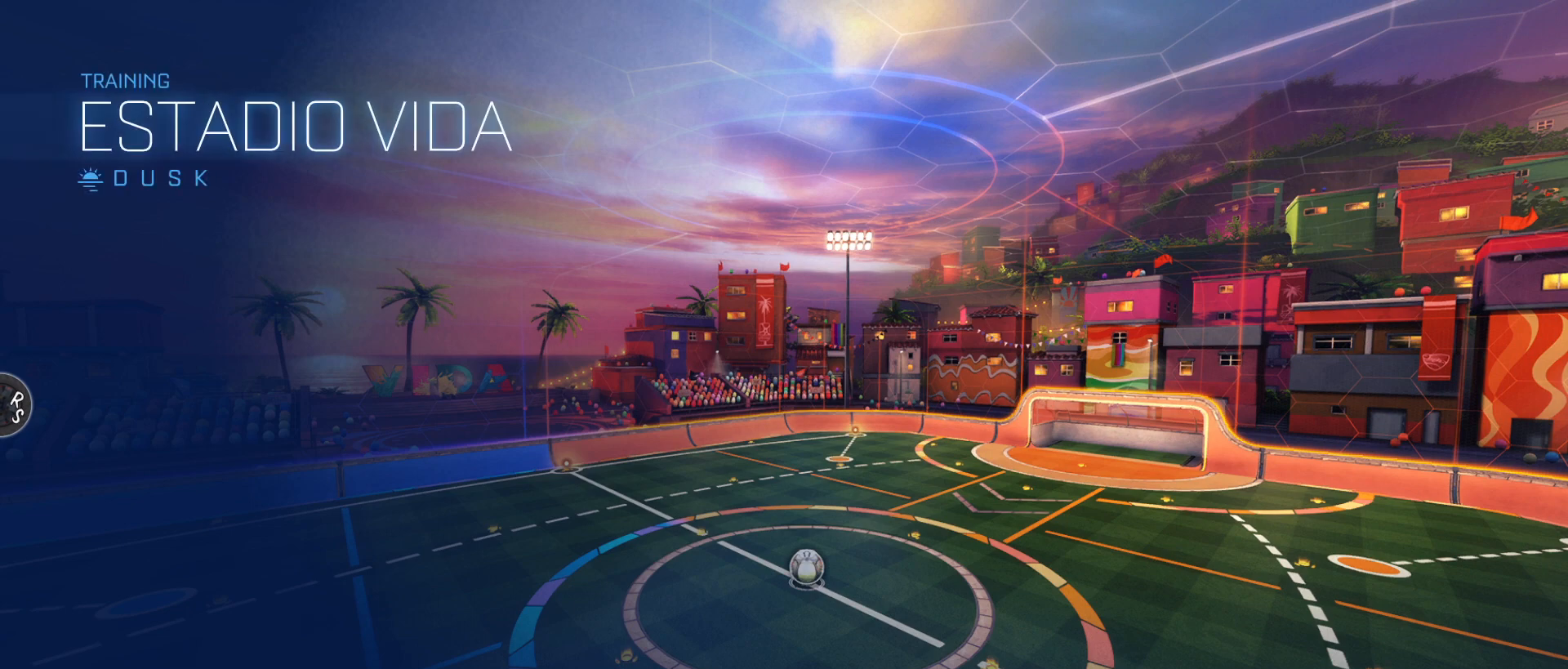
{"buttons": [], "left_stick": "center", "right_stick": "center", "events": []}
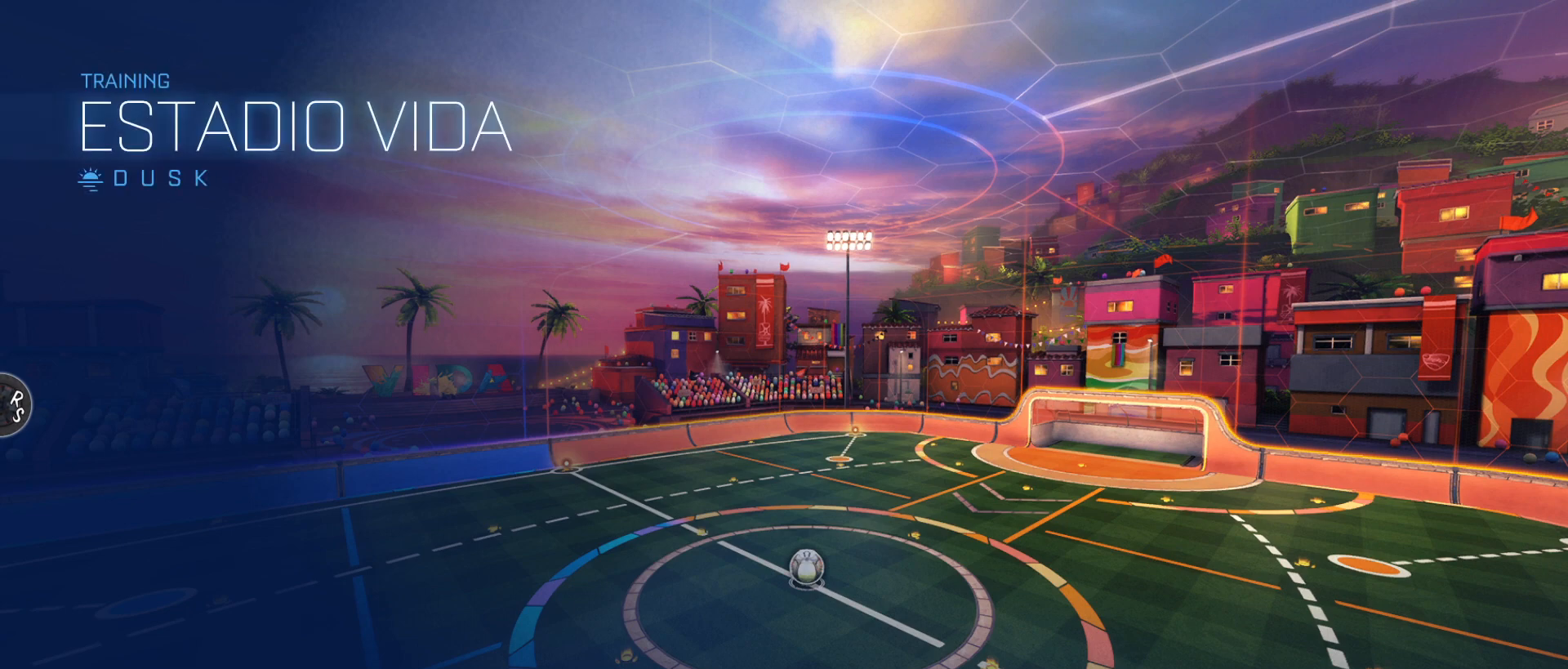
{"buttons": [], "left_stick": "center", "right_stick": "center", "events": []}
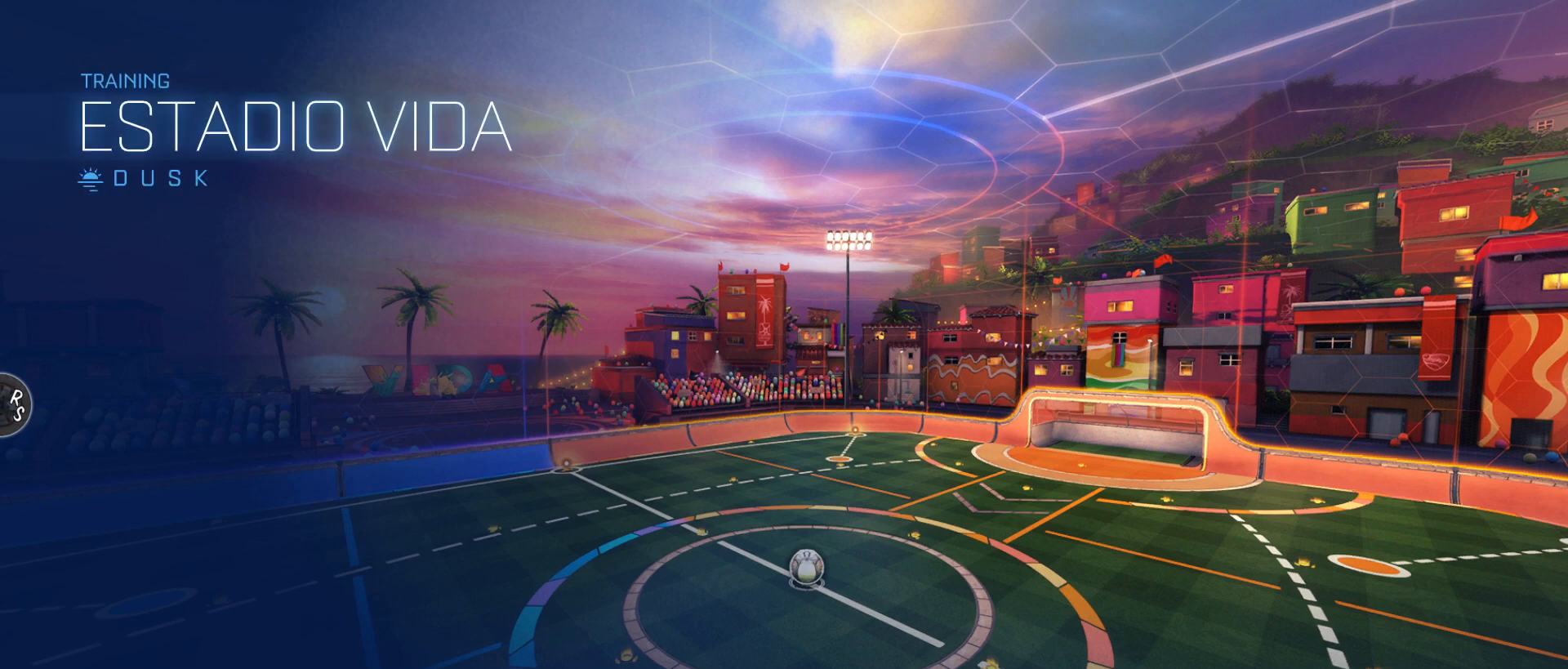
{"buttons": ["R2"], "left_stick": "center", "right_stick": "center", "events": [[100, "R2", "down"]]}
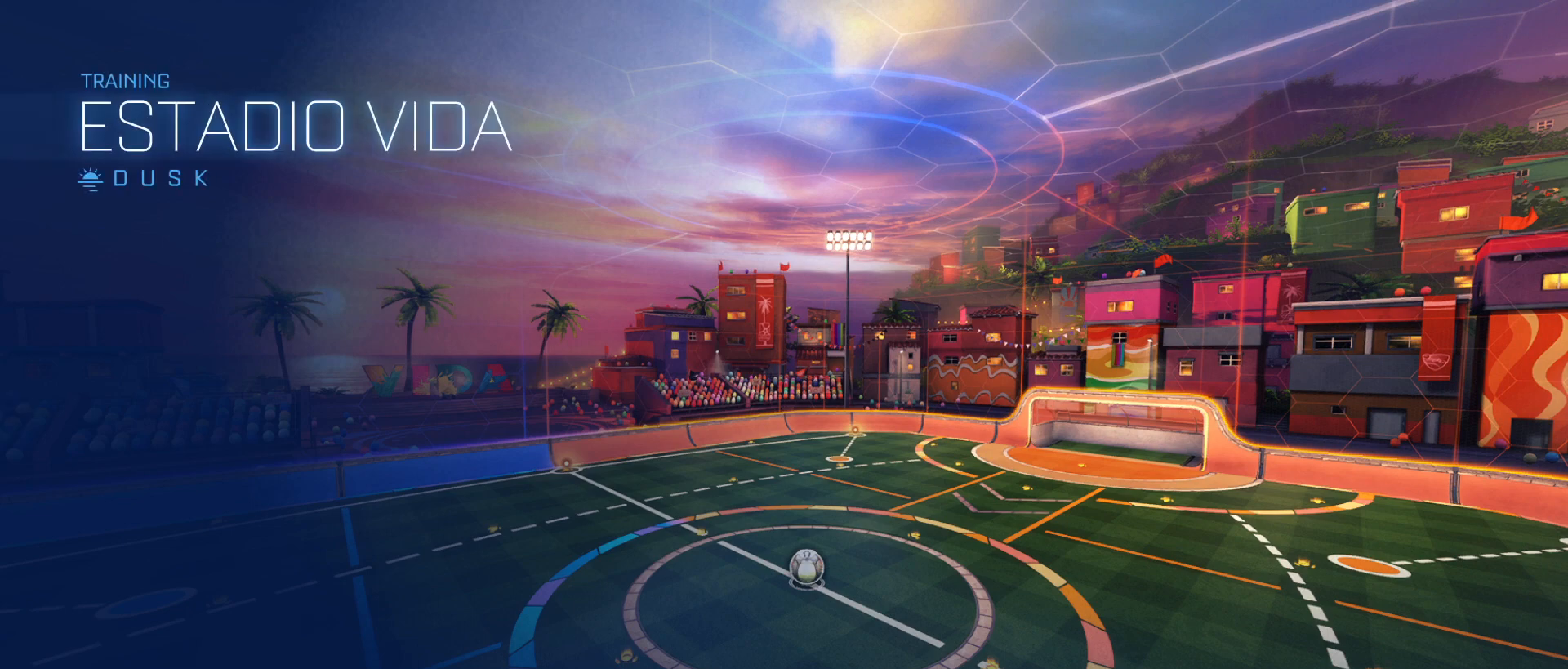
{"buttons": ["R2"], "left_stick": "center", "right_stick": "center", "events": []}
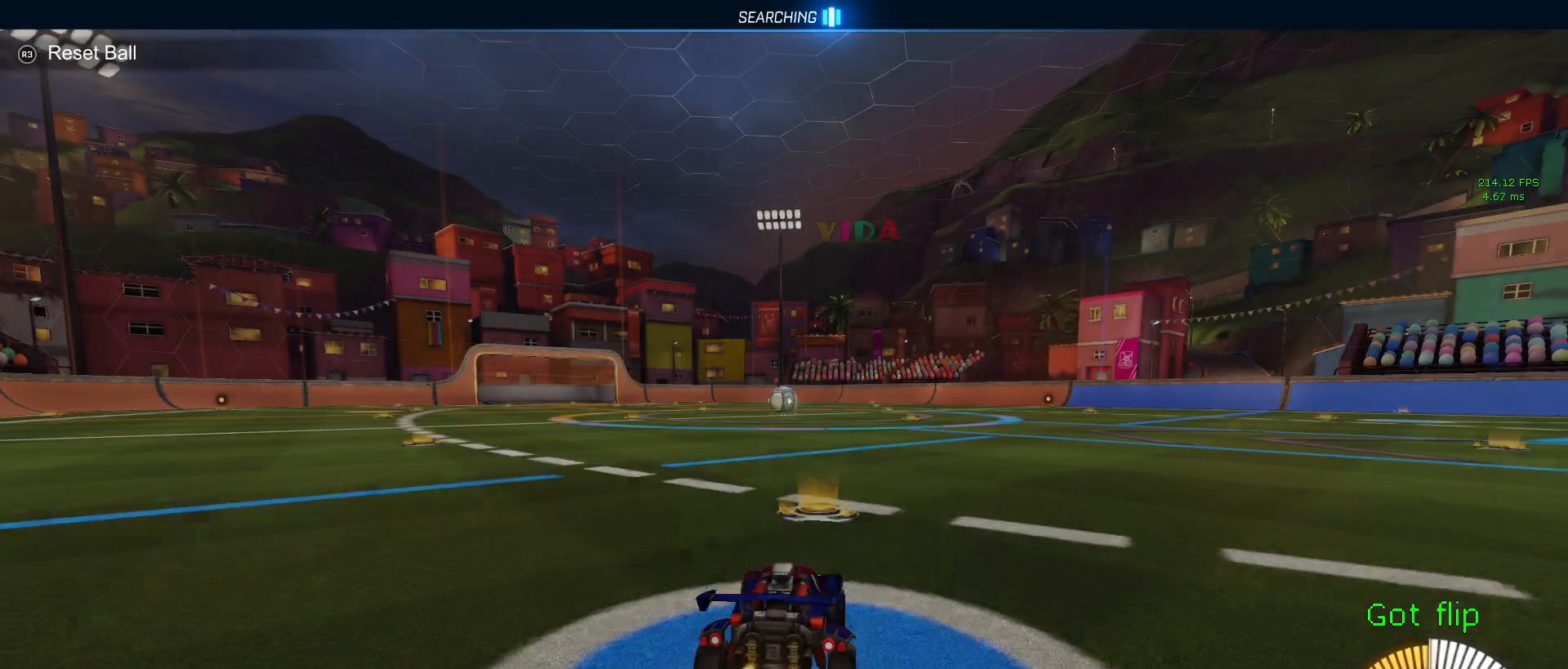
{"buttons": ["TRIANGLE", "R2"], "left_stick": "center", "right_stick": "center", "events": [[33, "left_stick", "left"], [317, "left_stick", "center"], [483, "TRIANGLE", "down"]]}
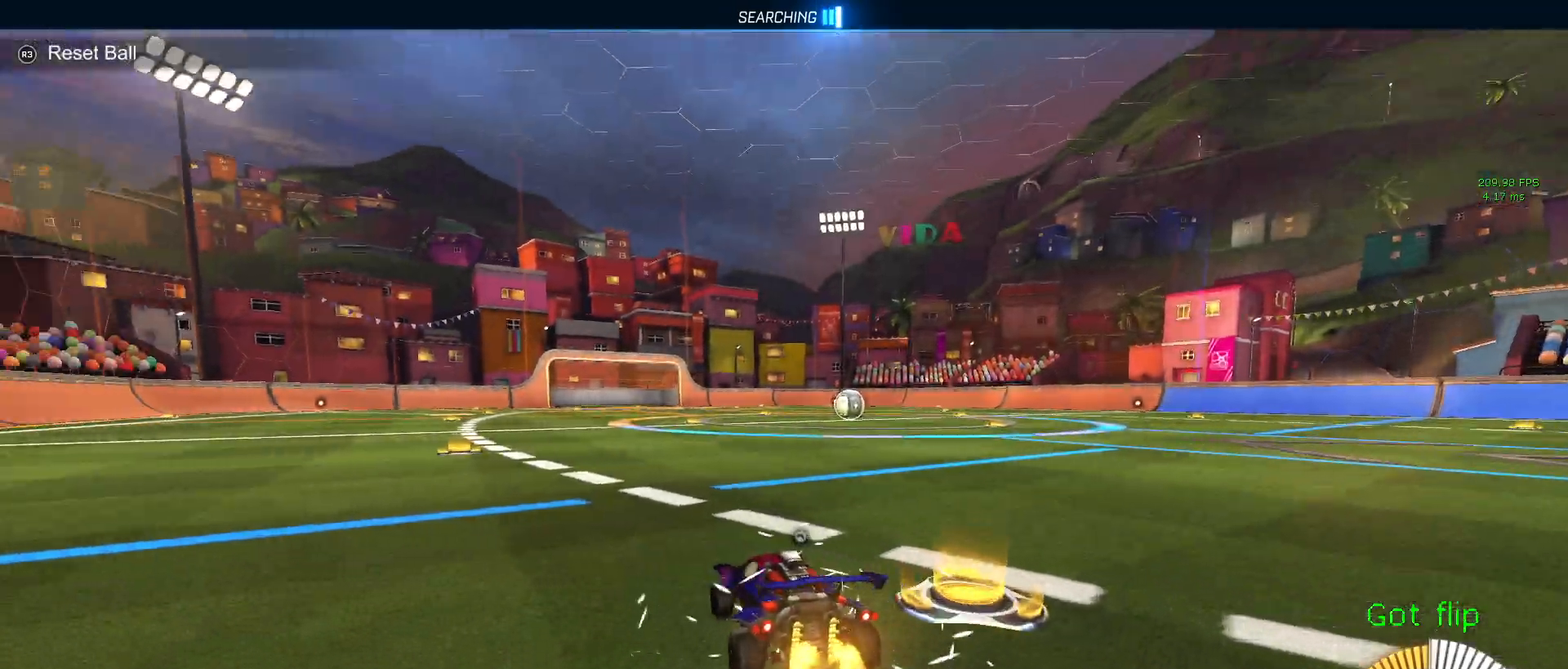
{"buttons": ["R2"], "left_stick": "left", "right_stick": "center", "events": [[50, "TRIANGLE", "up"], [117, "DPAD_UP", "down"], [200, "R2", "up"], [217, "DPAD_UP", "up"], [400, "R2", "down"], [500, "left_stick", "left"]]}
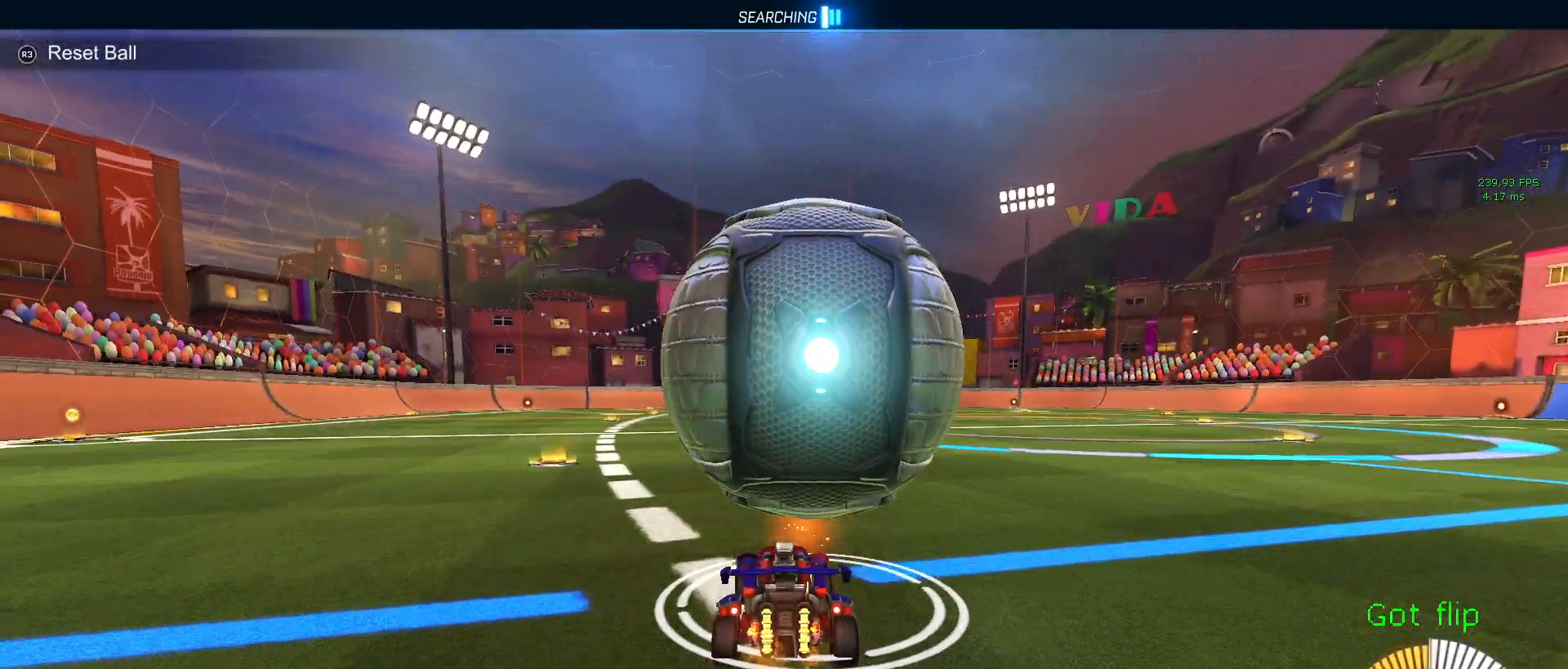
{"buttons": [], "left_stick": "right", "right_stick": "center", "events": [[117, "left_stick", "center"], [217, "R2", "up"], [333, "left_stick", "down-right"], [383, "left_stick", "right"]]}
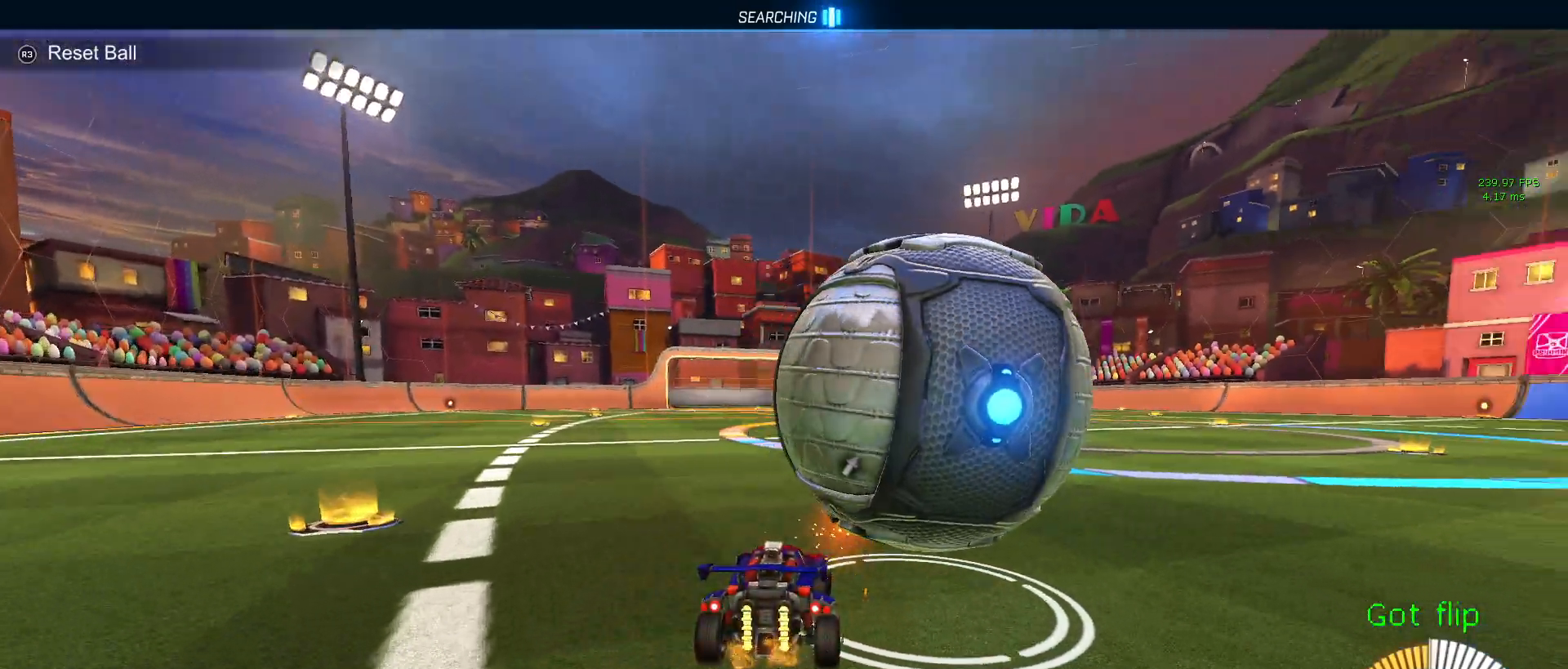
{"buttons": ["R1", "R2"], "left_stick": "center", "right_stick": "center", "events": [[67, "R2", "down"], [233, "left_stick", "center"], [317, "R1", "down"]]}
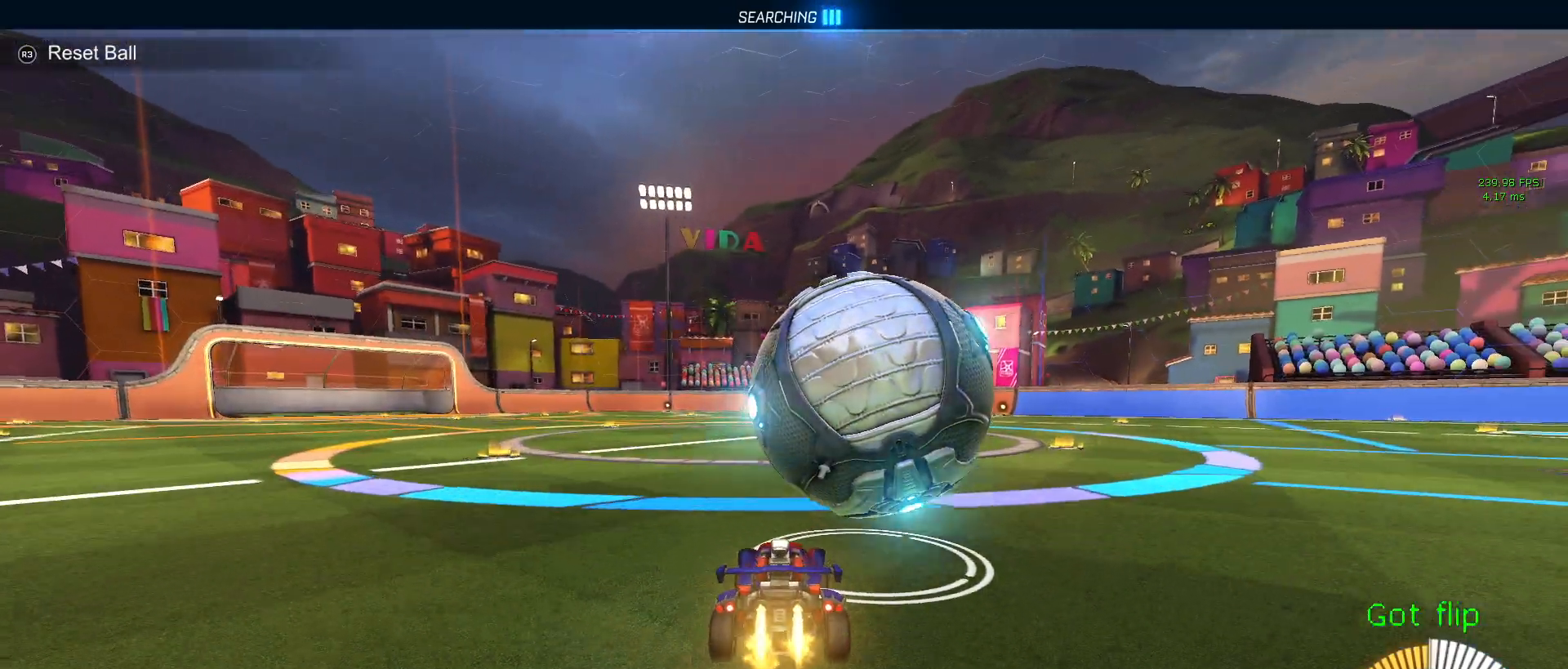
{"buttons": ["R2"], "left_stick": "right", "right_stick": "center", "events": [[217, "left_stick", "down-right"], [350, "left_stick", "center"], [433, "R1", "up"], [467, "left_stick", "right"]]}